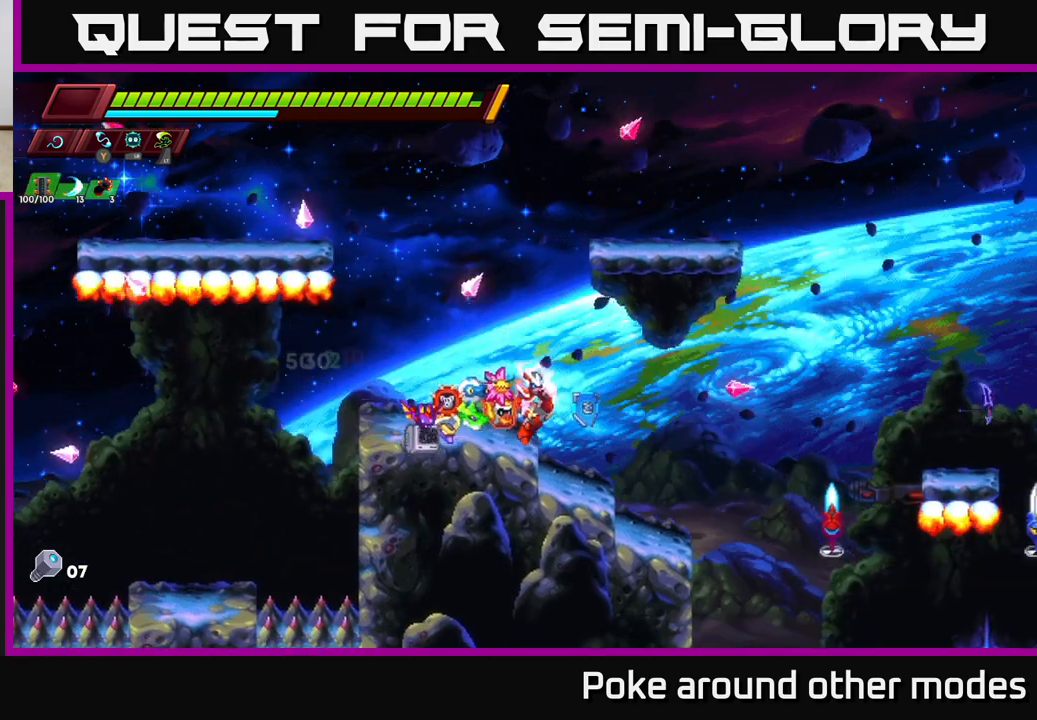
Gameplay with a controller (Xbox layout); each line is a JSON object with the inputs held at the frame after it. "events" lists button and stick changes between this image and that frame as [ms after this image, input, new state], when the widget could be followed in between.
{"buttons": [], "left_stick": "center", "right_stick": "center", "events": [[133, "X", "down"], [283, "X", "up"], [300, "left_stick", "center"]]}
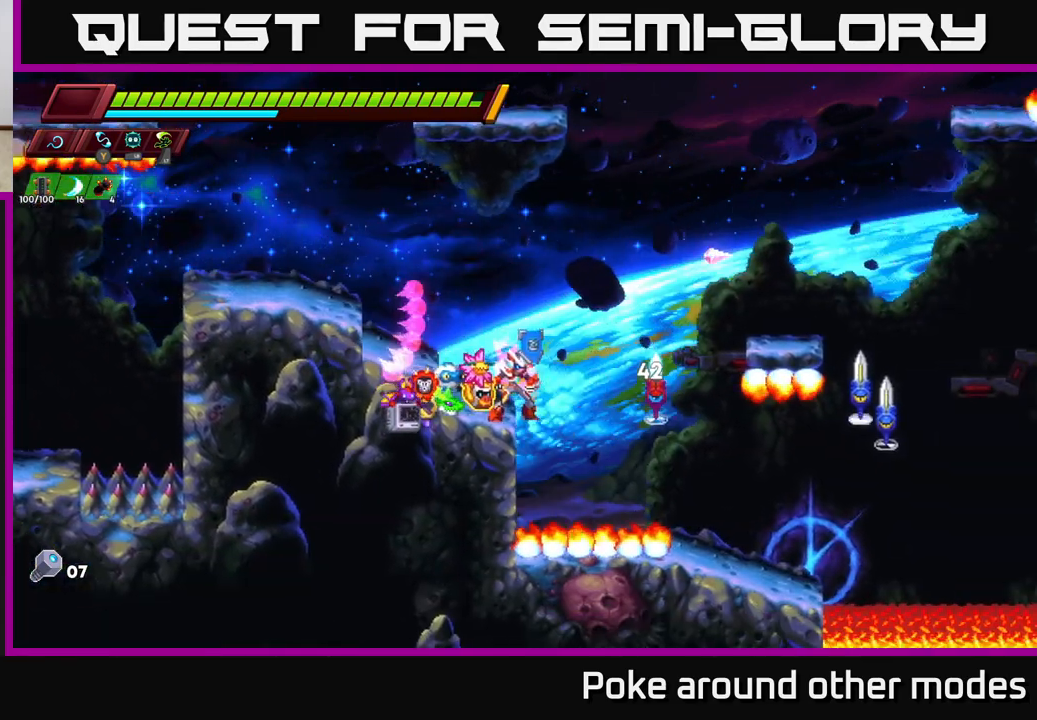
{"buttons": [], "left_stick": "center", "right_stick": "center", "events": [[33, "X", "down"], [117, "left_stick", "right"], [150, "X", "up"], [233, "A", "down"], [433, "A", "up"], [467, "left_stick", "center"]]}
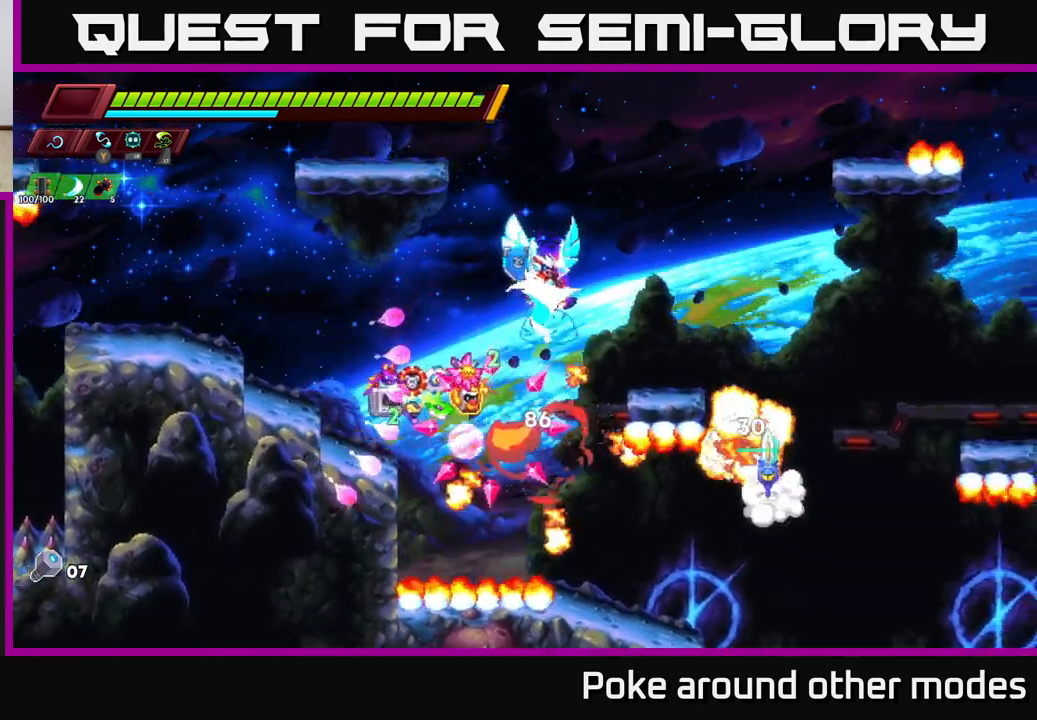
{"buttons": ["X"], "left_stick": "right", "right_stick": "center", "events": [[300, "left_stick", "right"], [417, "X", "down"]]}
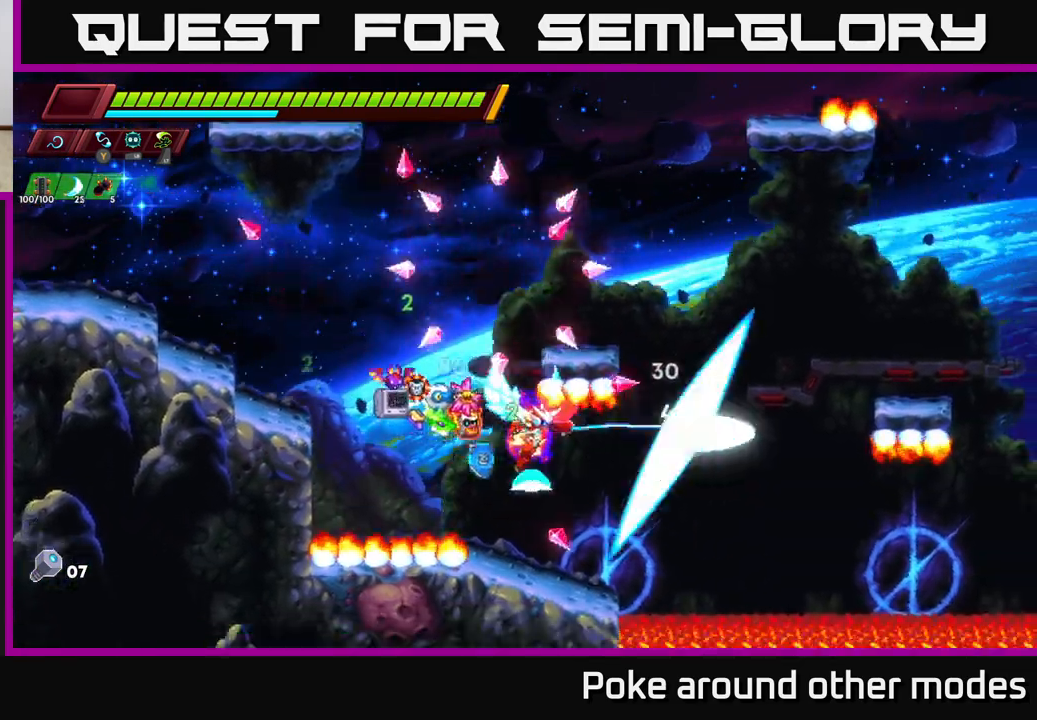
{"buttons": ["A", "R2"], "left_stick": "right", "right_stick": "center", "events": [[17, "left_stick", "center"], [50, "X", "up"], [400, "left_stick", "right"], [467, "R2", "down"], [483, "A", "down"]]}
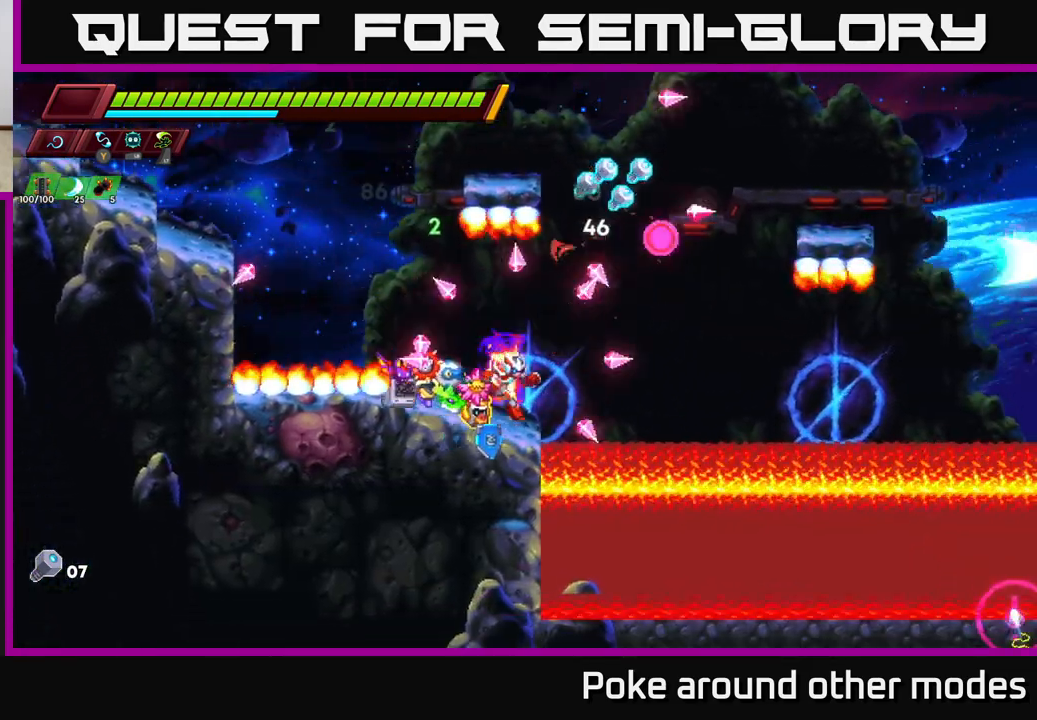
{"buttons": [], "left_stick": "right", "right_stick": "center", "events": [[200, "A", "up"], [217, "R2", "up"], [233, "left_stick", "left"], [367, "left_stick", "center"], [417, "left_stick", "right"]]}
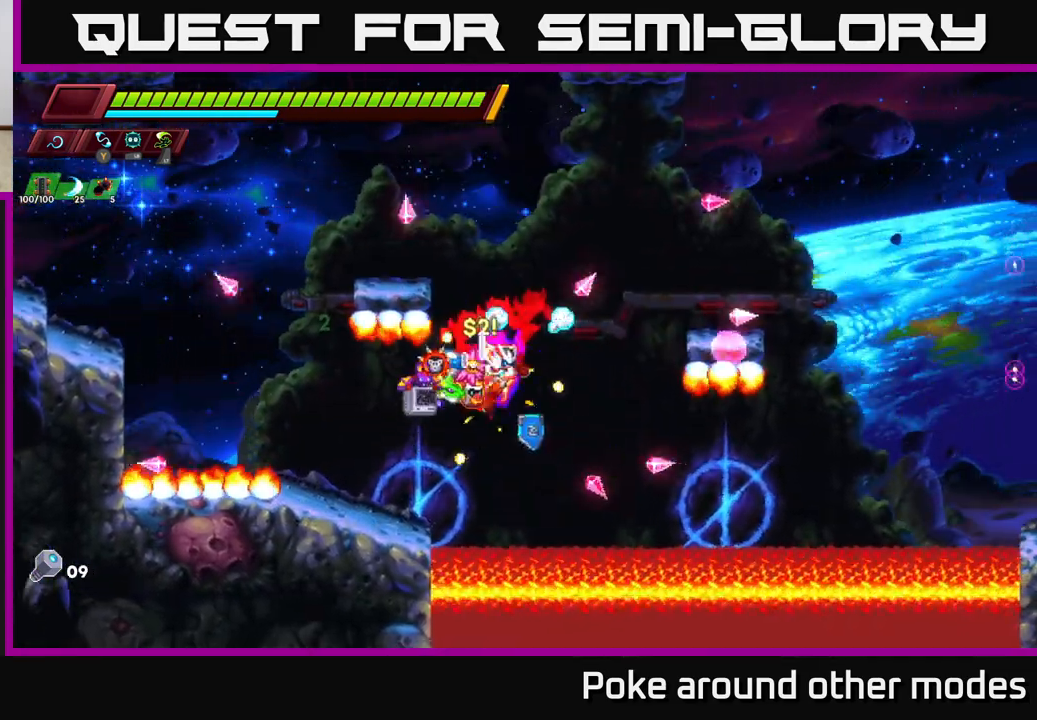
{"buttons": [], "left_stick": "left", "right_stick": "center", "events": [[17, "left_stick", "center"], [83, "left_stick", "up-left"], [117, "A", "down"], [167, "left_stick", "right"], [233, "A", "up"], [350, "left_stick", "left"]]}
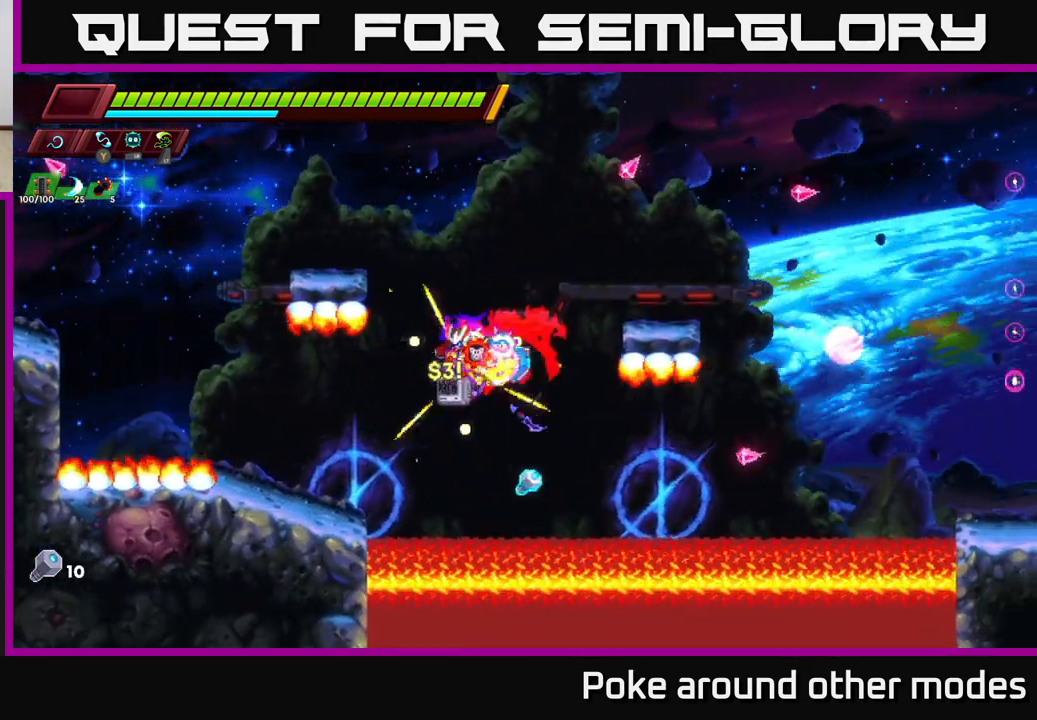
{"buttons": ["A", "R2"], "left_stick": "right", "right_stick": "center", "events": [[217, "left_stick", "center"], [300, "left_stick", "right"], [367, "R2", "down"], [400, "A", "down"]]}
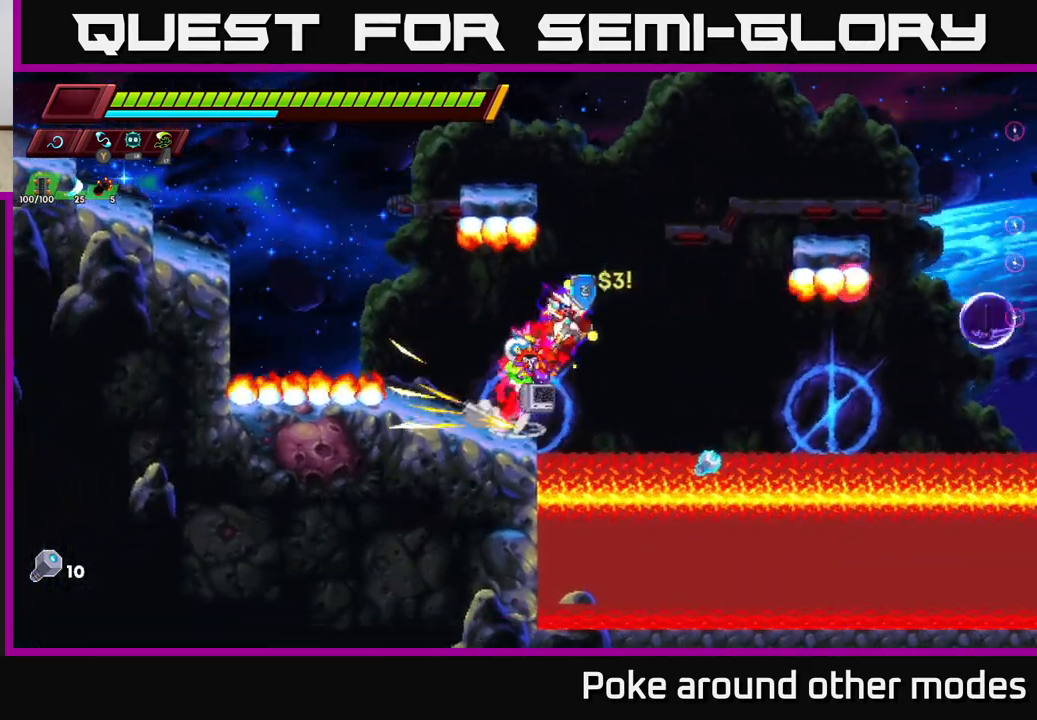
{"buttons": [], "left_stick": "right", "right_stick": "center", "events": [[100, "R2", "up"], [117, "A", "up"], [117, "left_stick", "center"], [467, "left_stick", "right"]]}
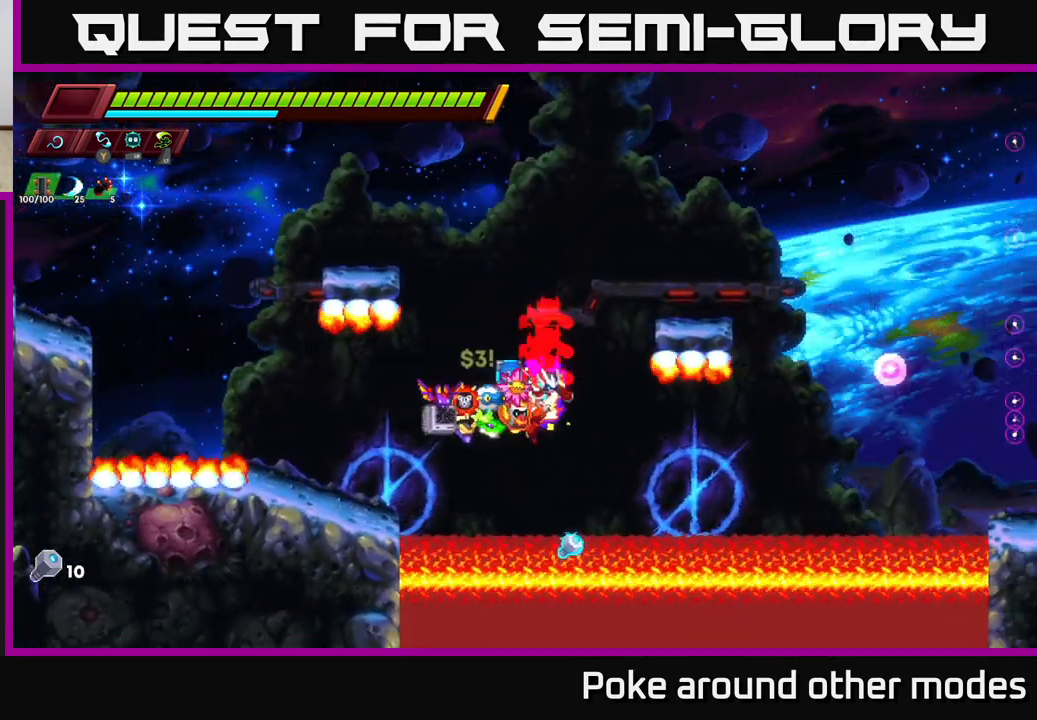
{"buttons": [], "left_stick": "left", "right_stick": "center", "events": [[67, "left_stick", "center"], [167, "A", "down"], [333, "left_stick", "left"], [500, "A", "up"]]}
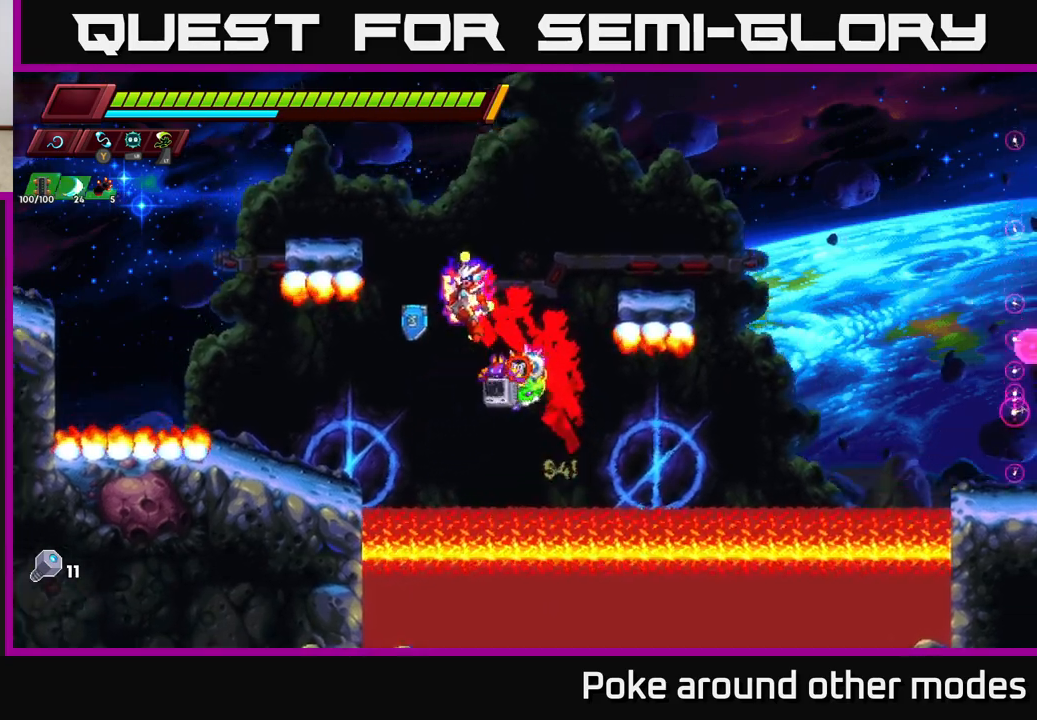
{"buttons": [], "left_stick": "center", "right_stick": "center", "events": [[67, "left_stick", "center"], [317, "left_stick", "left"], [500, "left_stick", "center"]]}
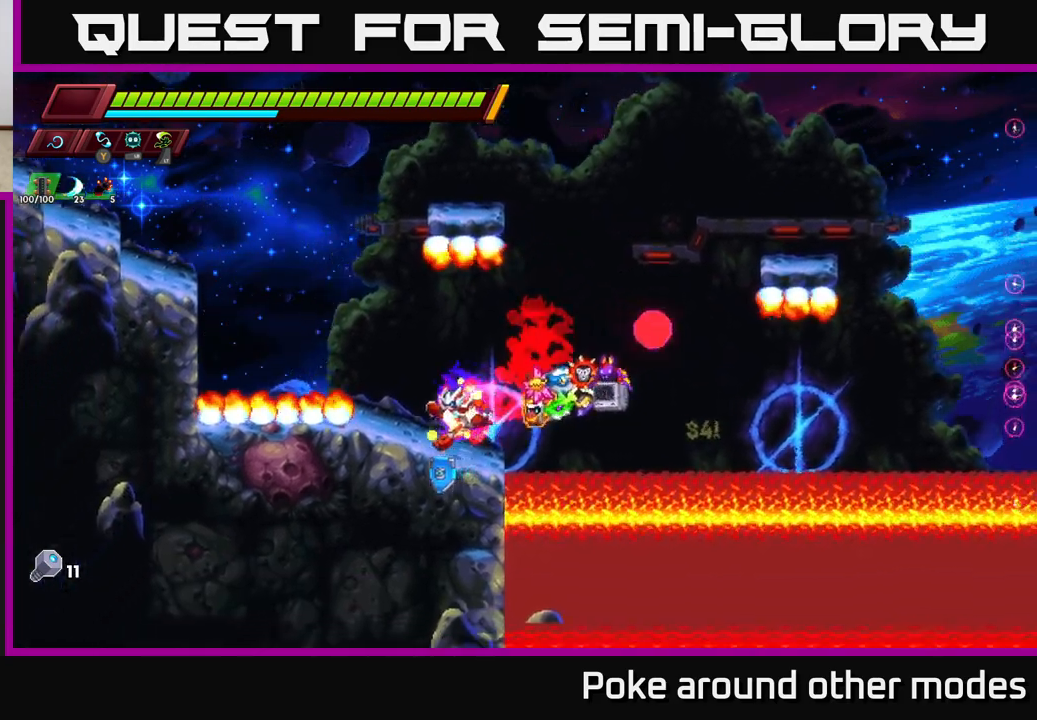
{"buttons": ["A"], "left_stick": "left", "right_stick": "center", "events": [[83, "left_stick", "right"], [100, "A", "down"], [100, "R2", "down"], [283, "A", "up"], [317, "R2", "up"], [417, "A", "down"], [500, "left_stick", "left"]]}
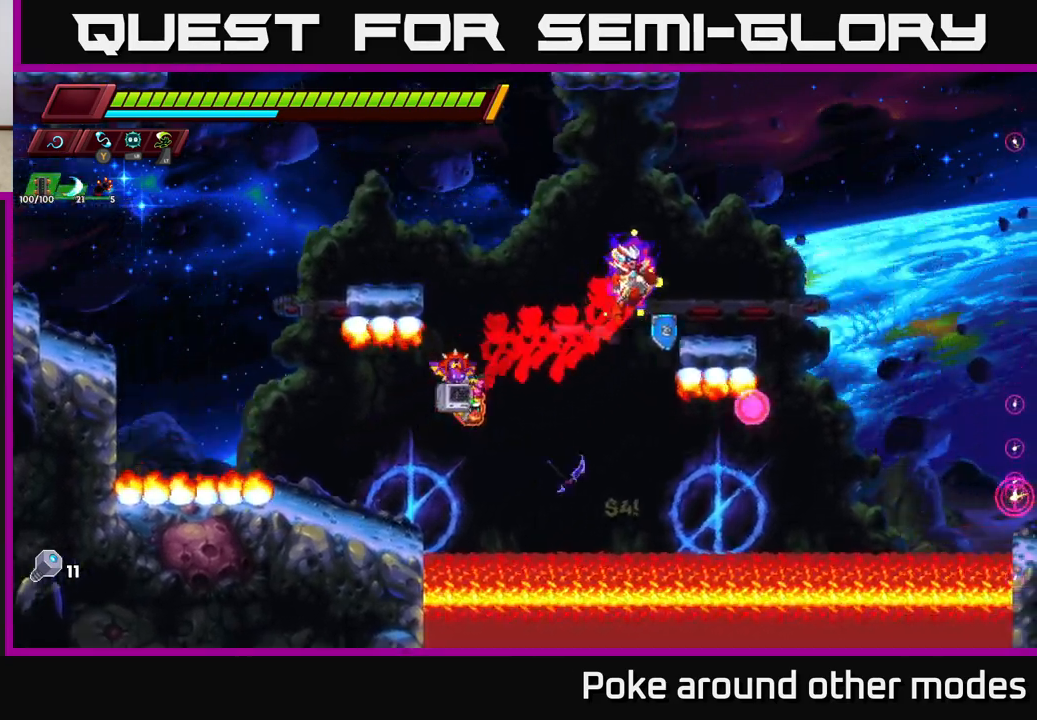
{"buttons": [], "left_stick": "center", "right_stick": "center", "events": [[233, "A", "up"], [383, "left_stick", "center"]]}
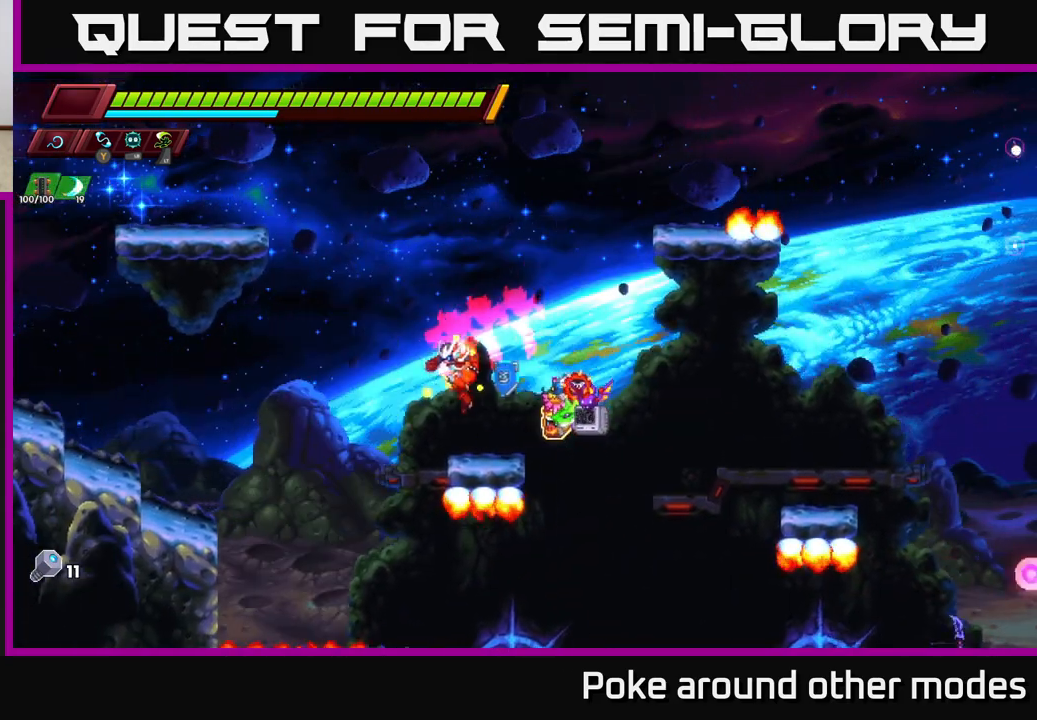
{"buttons": ["A"], "left_stick": "right", "right_stick": "center", "events": [[183, "A", "down"], [417, "A", "up"], [417, "left_stick", "right"], [467, "A", "down"]]}
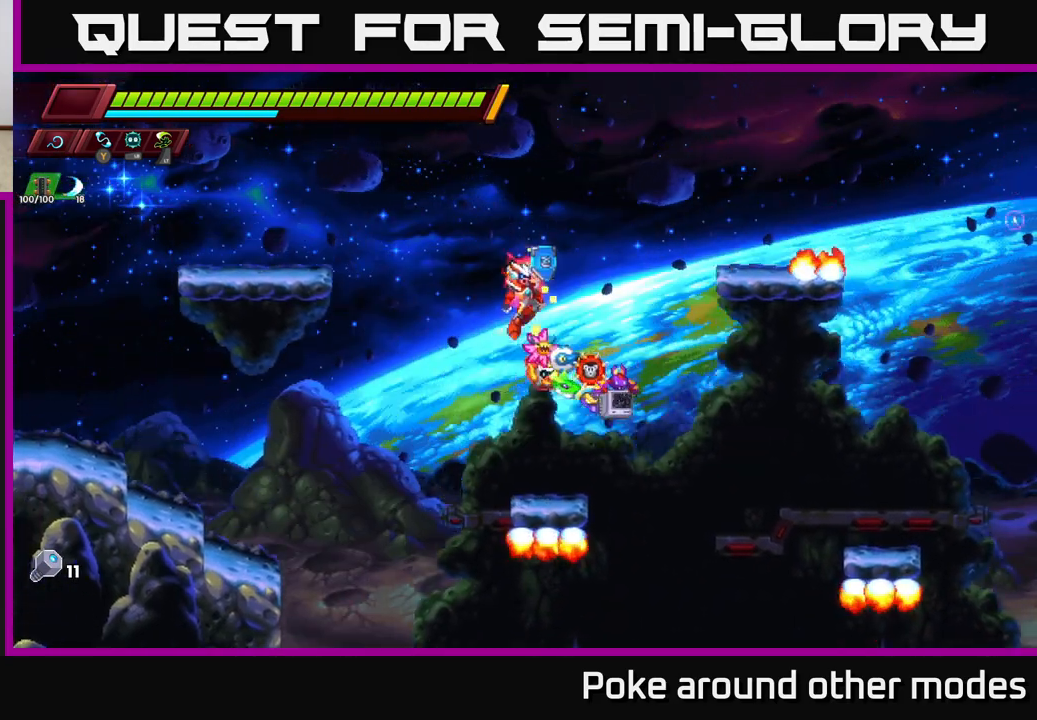
{"buttons": [], "left_stick": "right", "right_stick": "center", "events": [[267, "left_stick", "center"], [283, "A", "up"], [433, "left_stick", "right"]]}
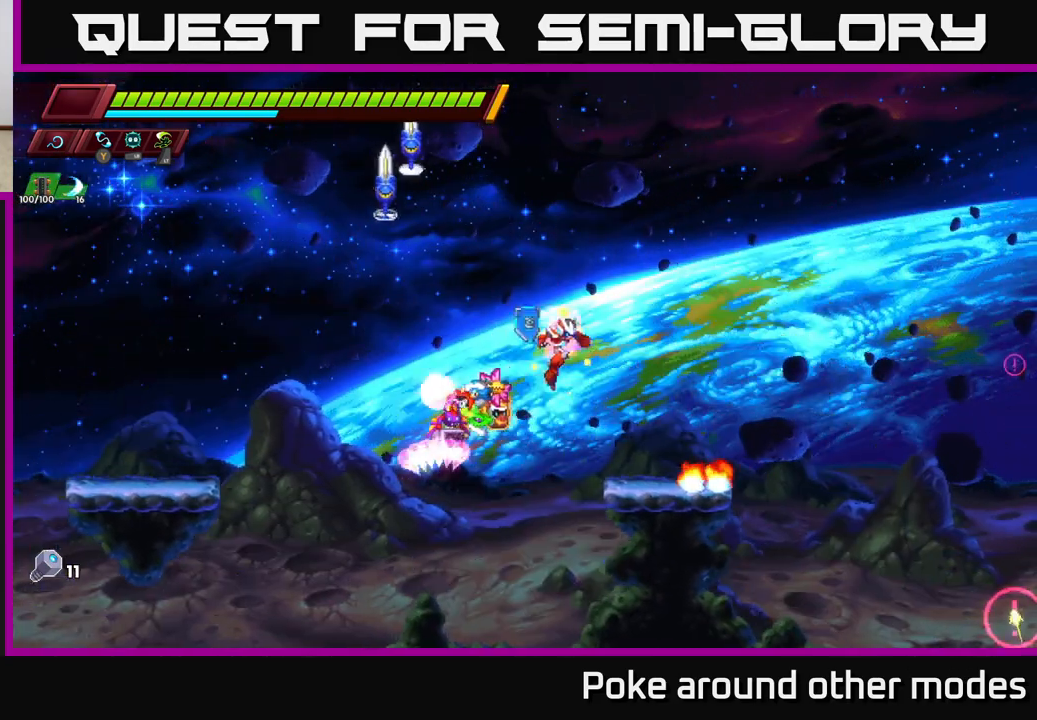
{"buttons": ["A", "X"], "left_stick": "center", "right_stick": "center", "events": [[100, "left_stick", "center"], [267, "A", "down"], [333, "left_stick", "left"], [367, "X", "down"], [483, "left_stick", "center"]]}
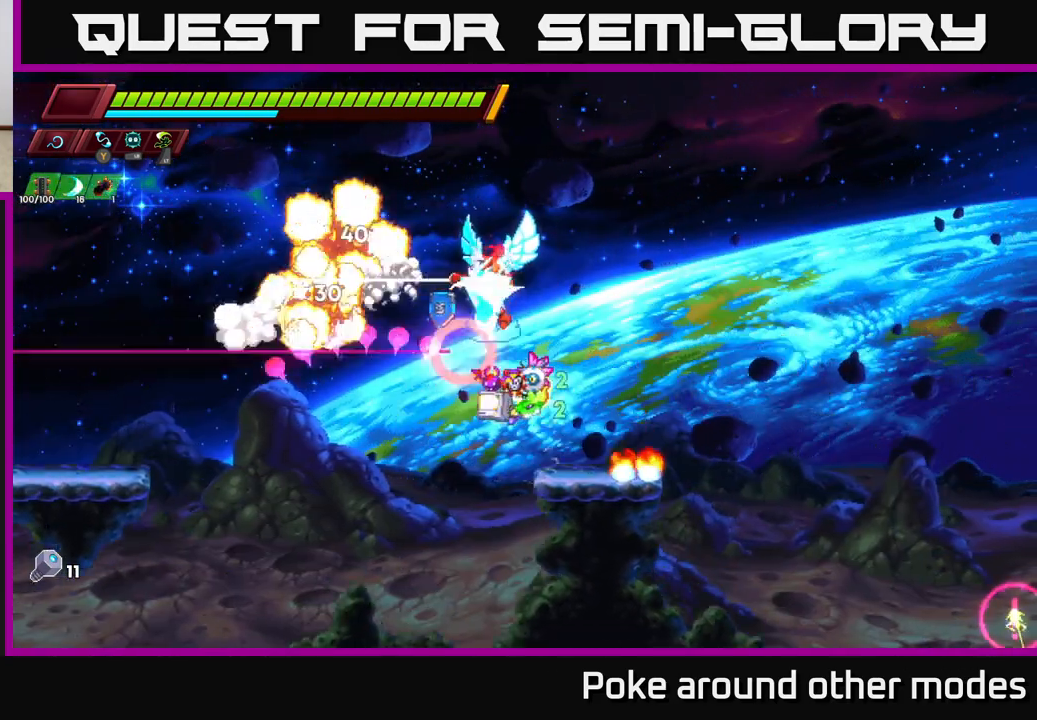
{"buttons": [], "left_stick": "right", "right_stick": "center", "events": [[33, "A", "up"], [33, "X", "up"], [350, "A", "down"], [467, "A", "up"], [483, "left_stick", "right"]]}
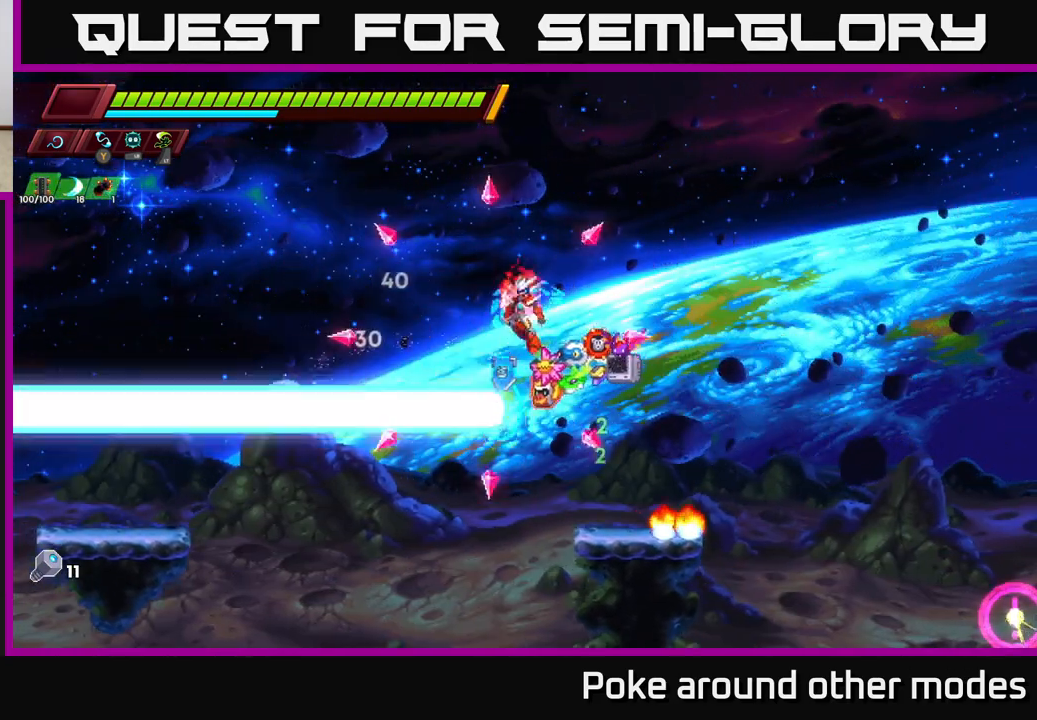
{"buttons": [], "left_stick": "center", "right_stick": "center", "events": [[133, "left_stick", "center"]]}
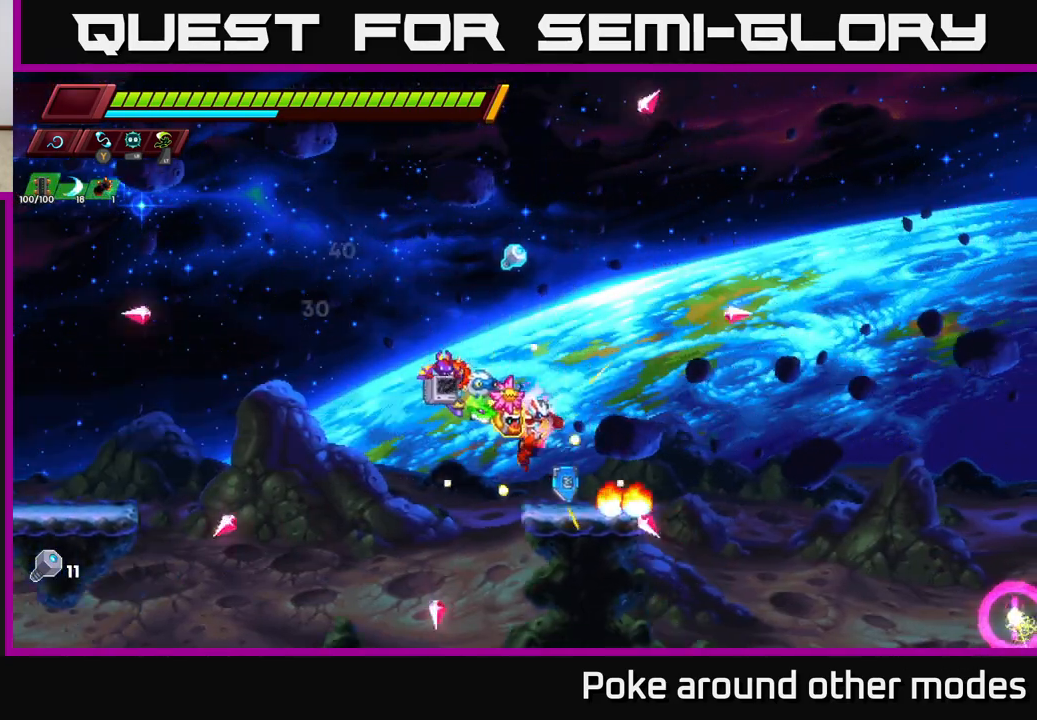
{"buttons": [], "left_stick": "right", "right_stick": "down", "events": [[150, "A", "down"], [150, "left_stick", "right"], [300, "A", "up"], [483, "right_stick", "down"]]}
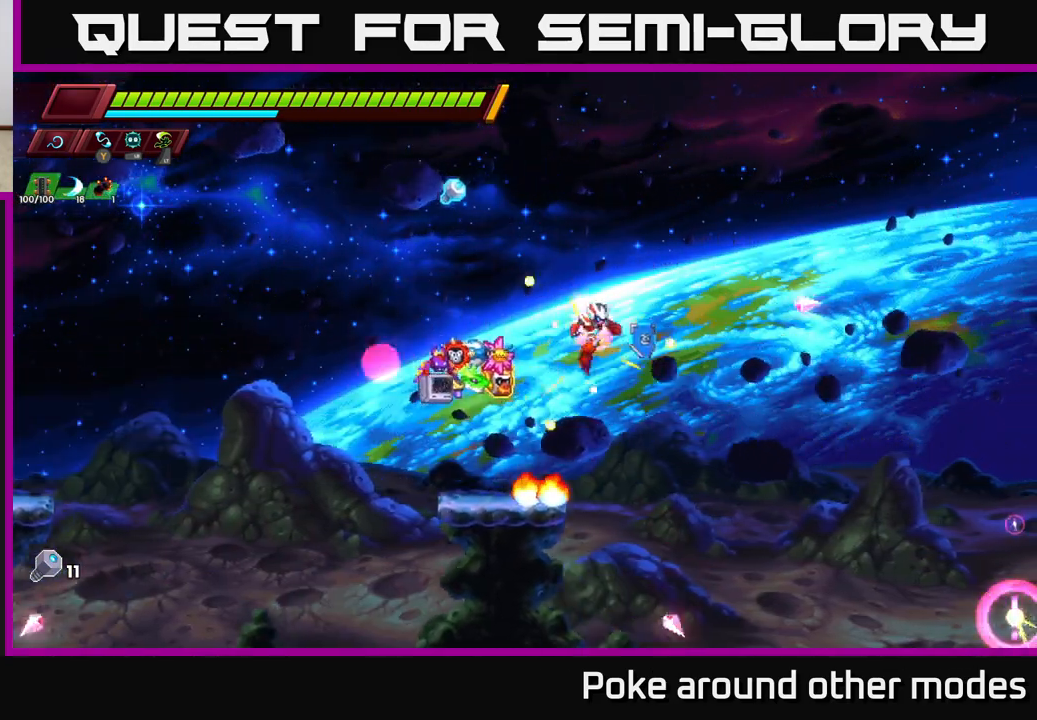
{"buttons": [], "left_stick": "right", "right_stick": "center", "events": [[100, "right_stick", "center"]]}
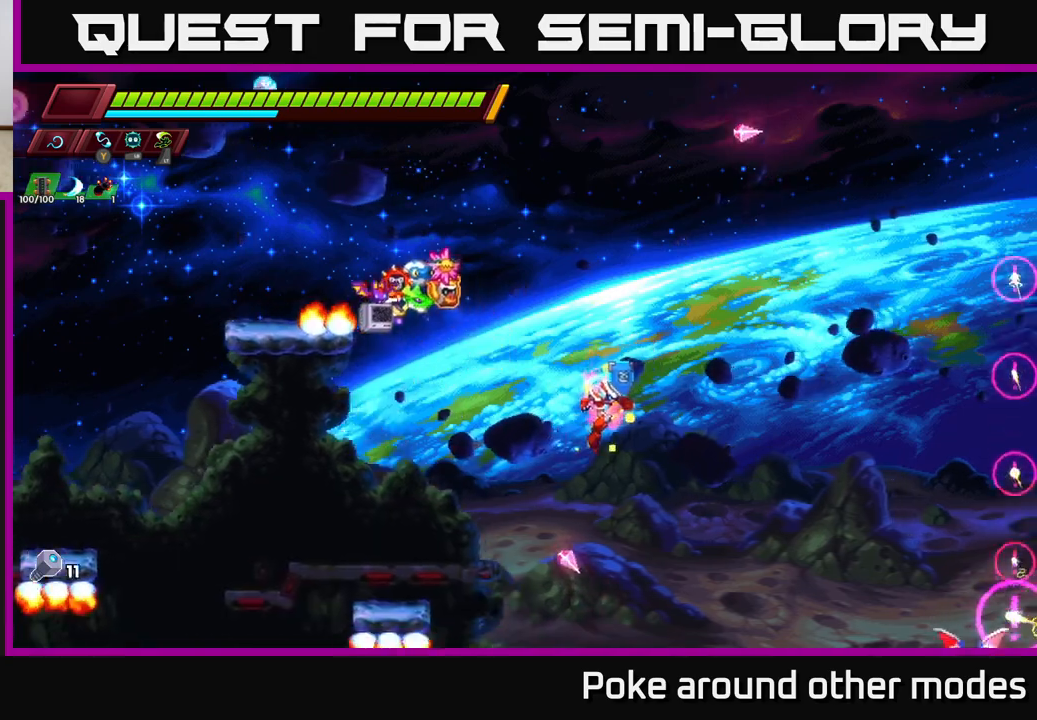
{"buttons": [], "left_stick": "center", "right_stick": "center", "events": [[233, "A", "down"], [383, "left_stick", "center"], [417, "A", "up"]]}
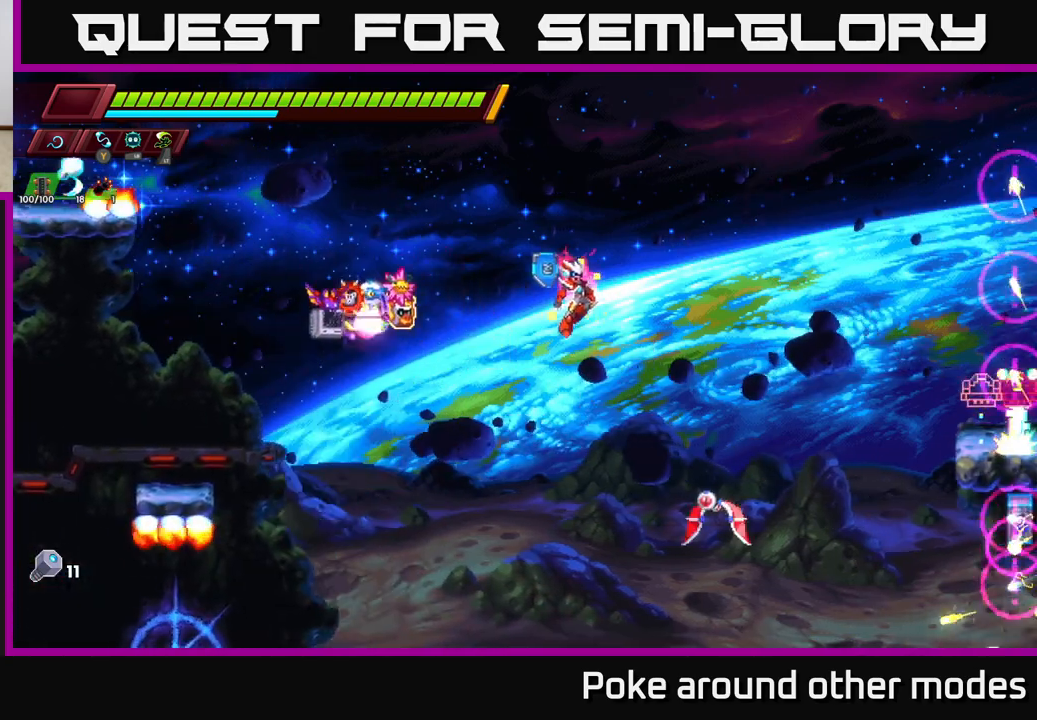
{"buttons": [], "left_stick": "down-left", "right_stick": "center", "events": [[267, "left_stick", "down-right"], [333, "X", "down"], [433, "X", "up"], [433, "left_stick", "down-left"]]}
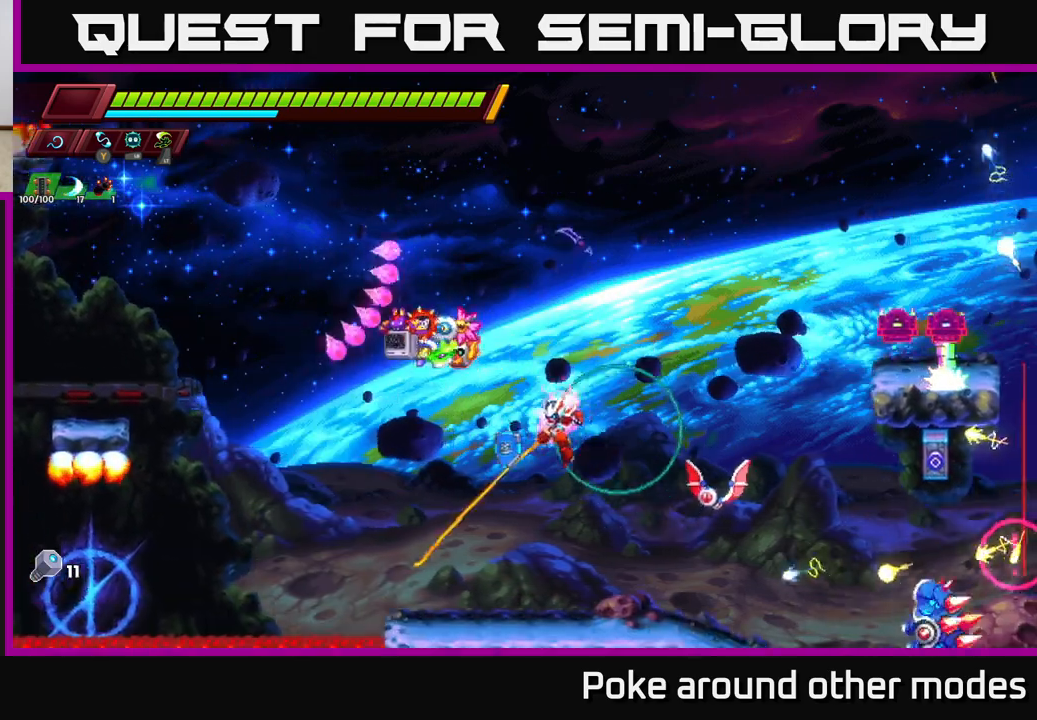
{"buttons": ["A"], "left_stick": "up-left", "right_stick": "center", "events": [[67, "left_stick", "right"], [217, "left_stick", "center"], [417, "left_stick", "up-left"], [433, "A", "down"]]}
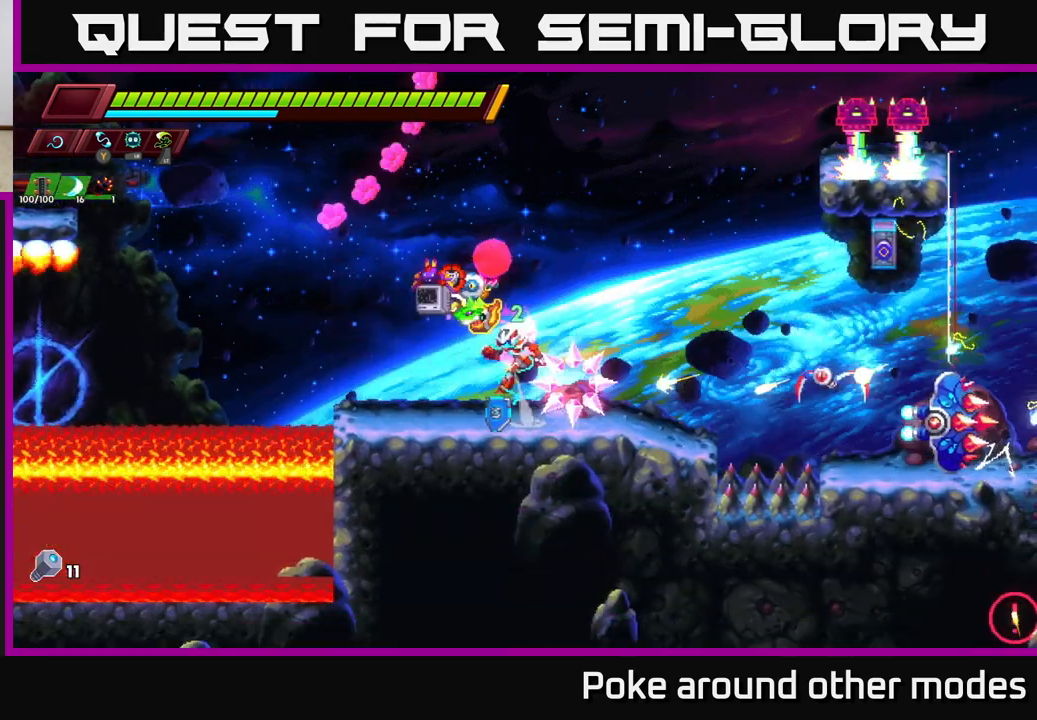
{"buttons": [], "left_stick": "right", "right_stick": "center", "events": [[67, "left_stick", "right"], [350, "A", "up"]]}
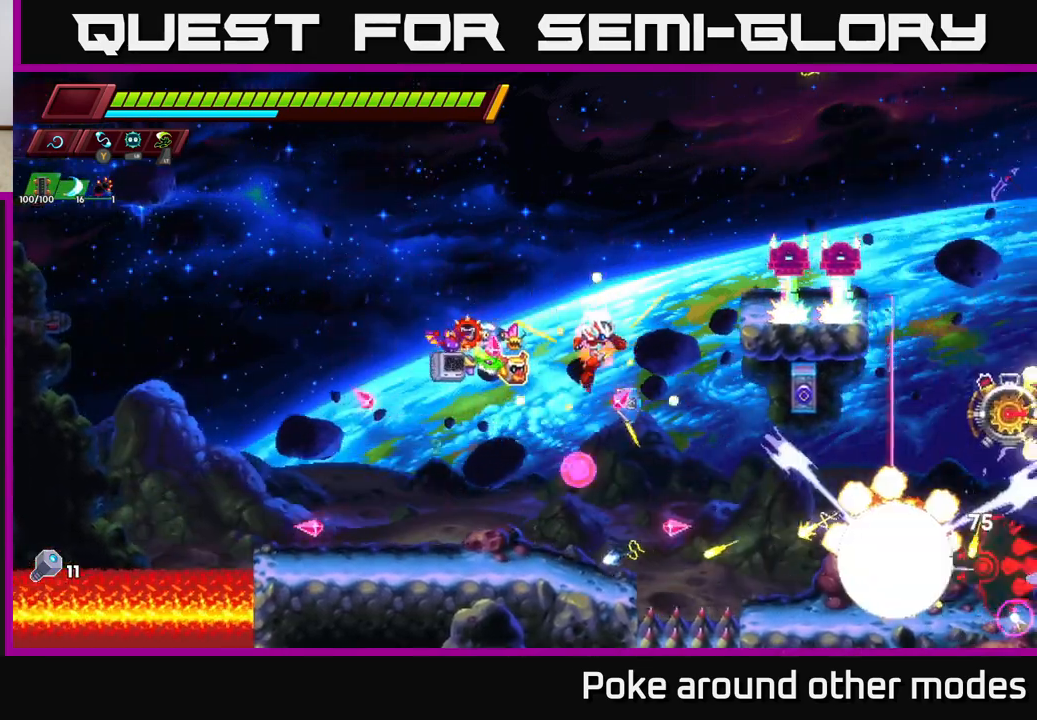
{"buttons": ["X"], "left_stick": "center", "right_stick": "center", "events": [[50, "left_stick", "center"], [83, "A", "down"], [350, "left_stick", "right"], [383, "A", "up"], [483, "X", "down"], [500, "left_stick", "center"]]}
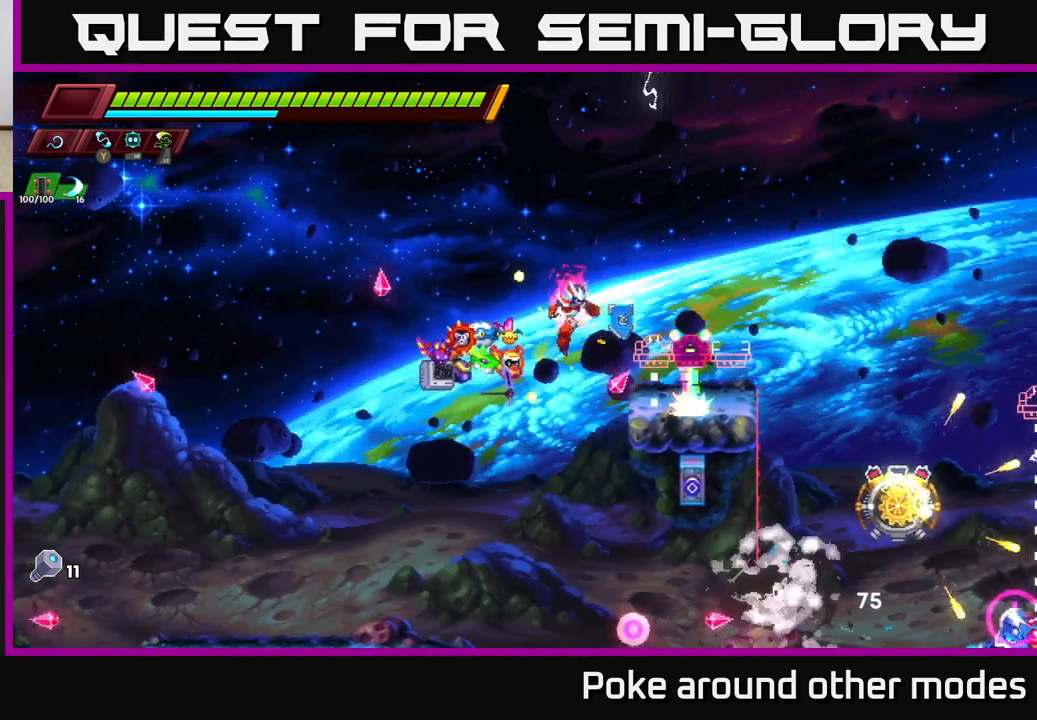
{"buttons": [], "left_stick": "left", "right_stick": "center", "events": [[133, "X", "up"], [133, "left_stick", "left"]]}
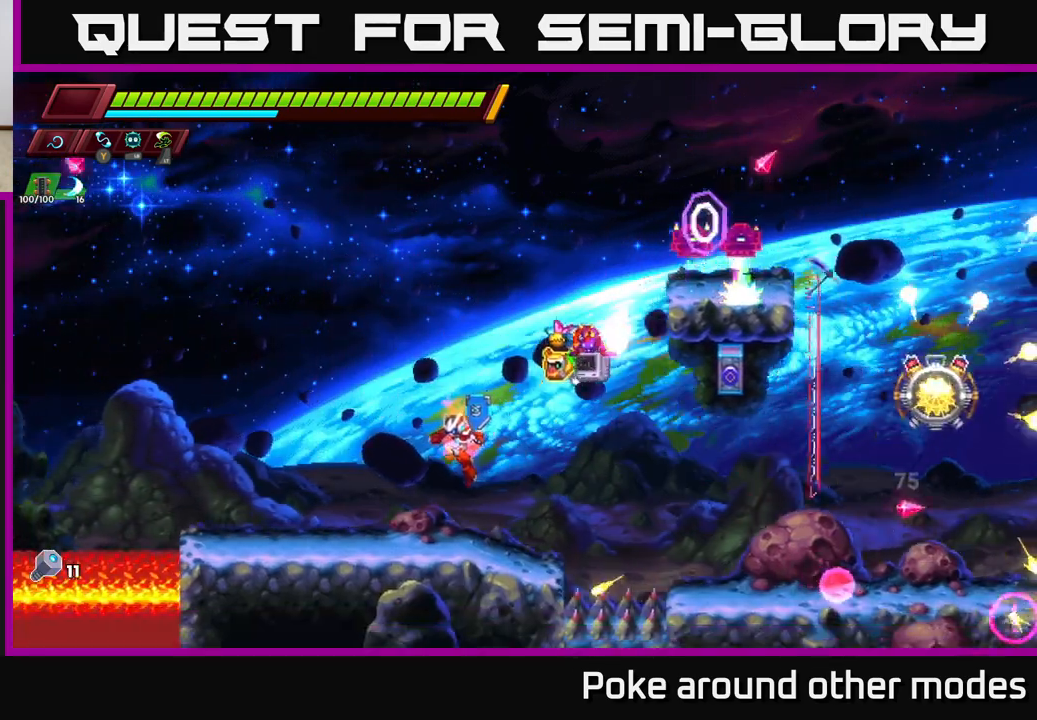
{"buttons": [], "left_stick": "right", "right_stick": "center", "events": [[50, "left_stick", "center"], [133, "A", "down"], [133, "left_stick", "right"], [317, "A", "up"]]}
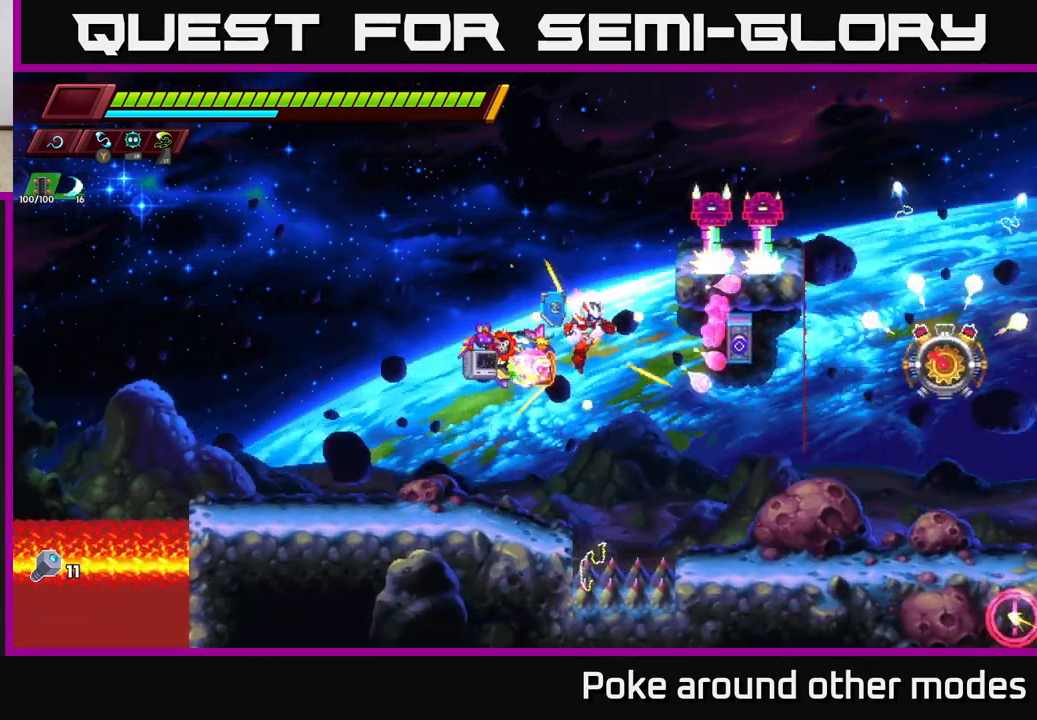
{"buttons": ["A"], "left_stick": "center", "right_stick": "center", "events": [[50, "X", "down"], [183, "X", "up"], [300, "left_stick", "center"], [483, "A", "down"]]}
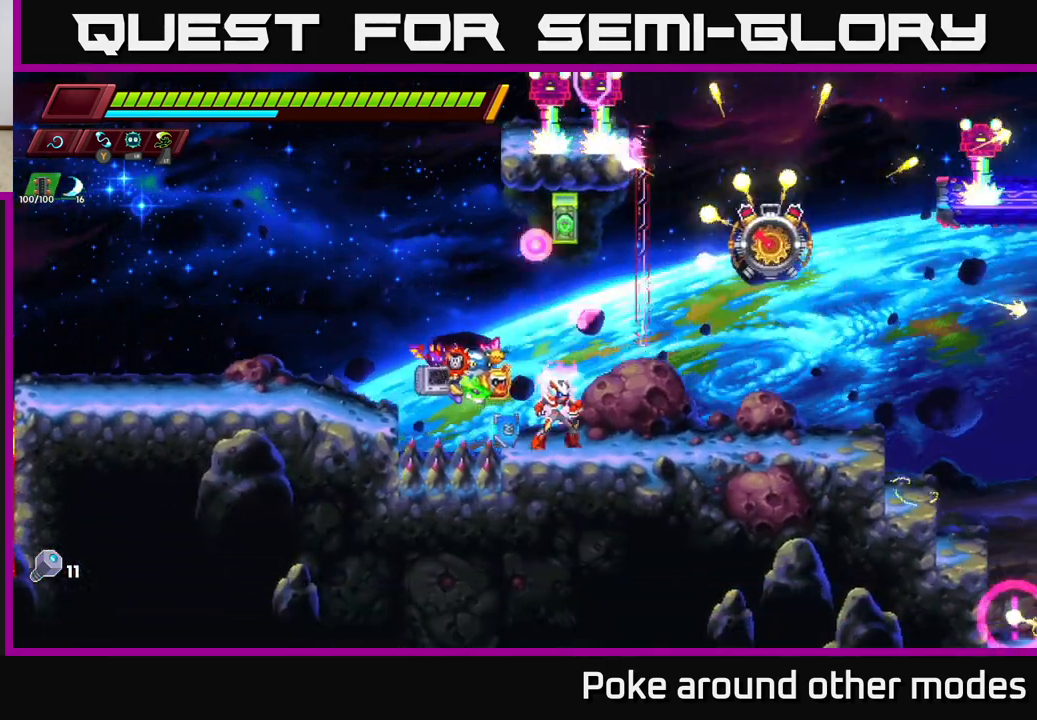
{"buttons": ["X"], "left_stick": "center", "right_stick": "center", "events": [[117, "X", "down"], [133, "A", "up"], [250, "X", "up"], [433, "X", "down"]]}
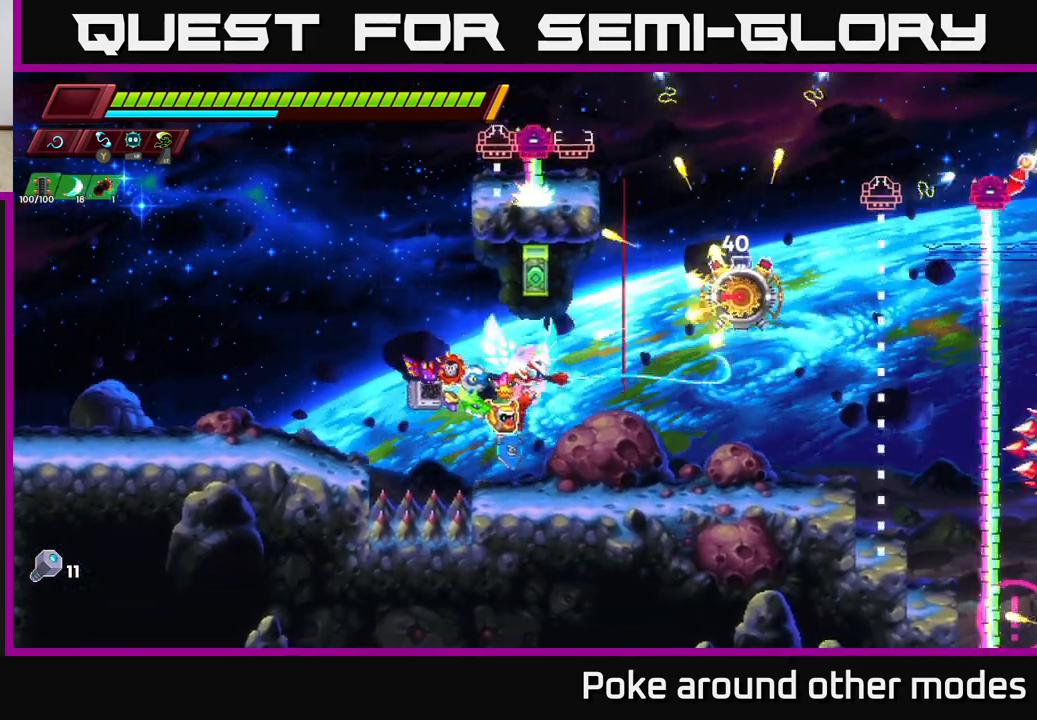
{"buttons": [], "left_stick": "center", "right_stick": "center", "events": [[33, "X", "up"]]}
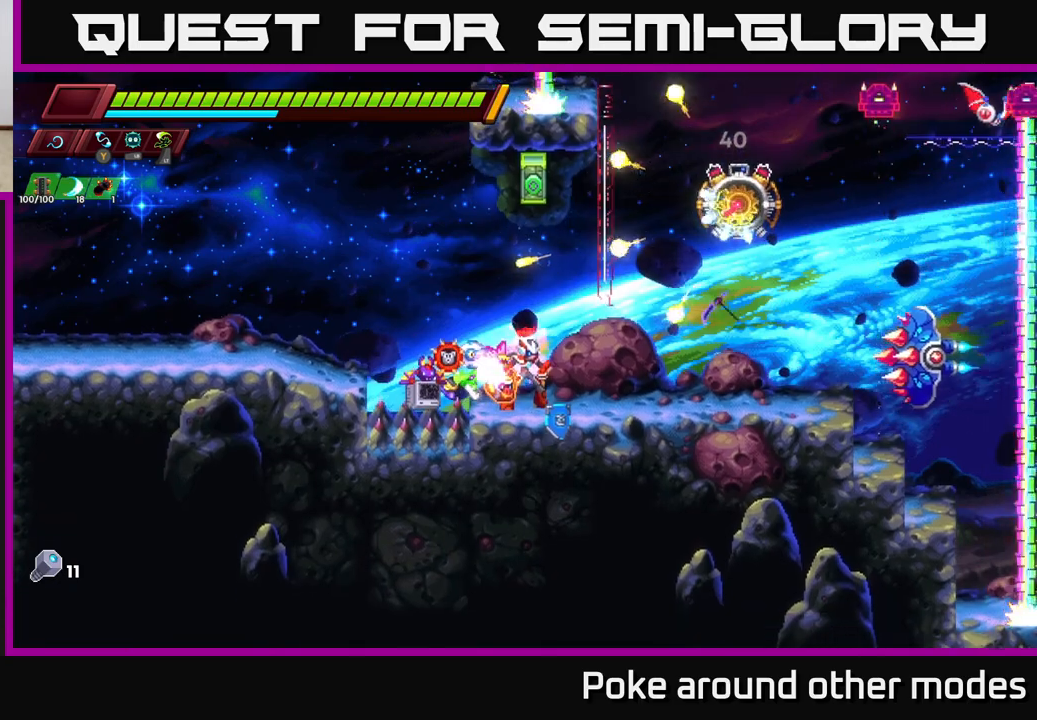
{"buttons": ["X"], "left_stick": "center", "right_stick": "center", "events": [[483, "X", "down"]]}
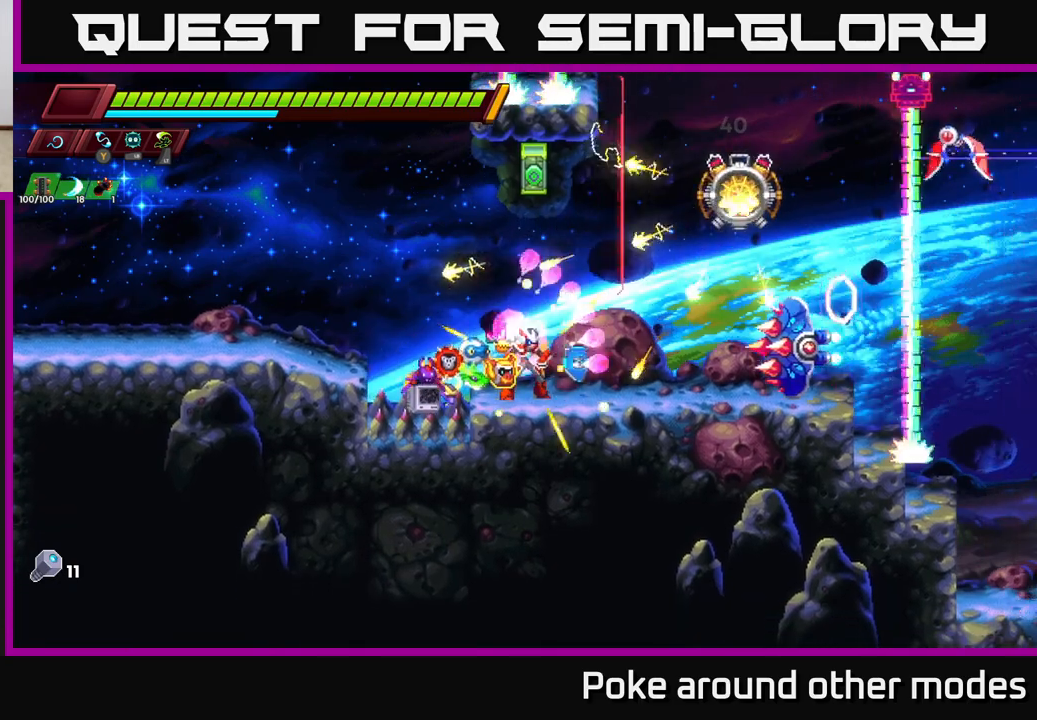
{"buttons": [], "left_stick": "center", "right_stick": "center", "events": [[133, "X", "up"], [300, "X", "down"], [467, "X", "up"]]}